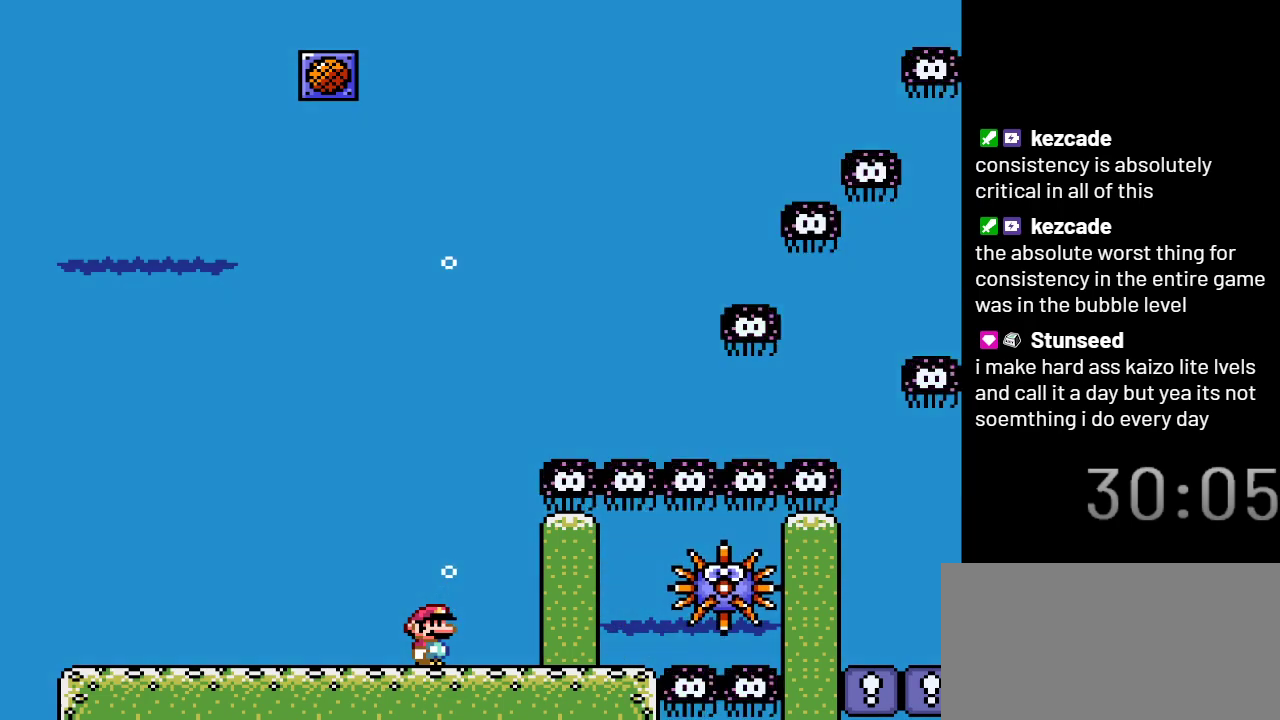
Gameplay with a controller (Nintendo layout); each line is a JSON object with the inputs held at the frame after it. "events" lists button and stick changes between this image and that frame as [ms after this image, input, new state], when the widget could be followed in between. Not read: L3 R3.
{"buttons": [], "events": []}
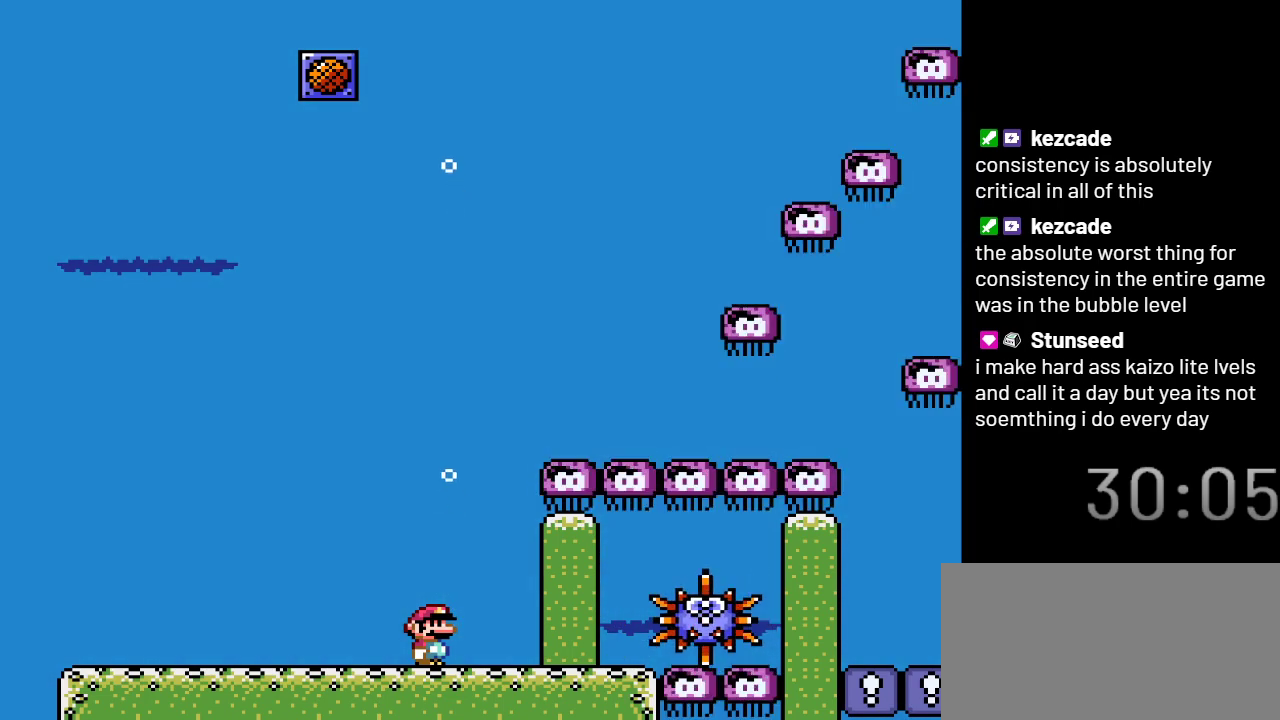
{"buttons": [], "events": []}
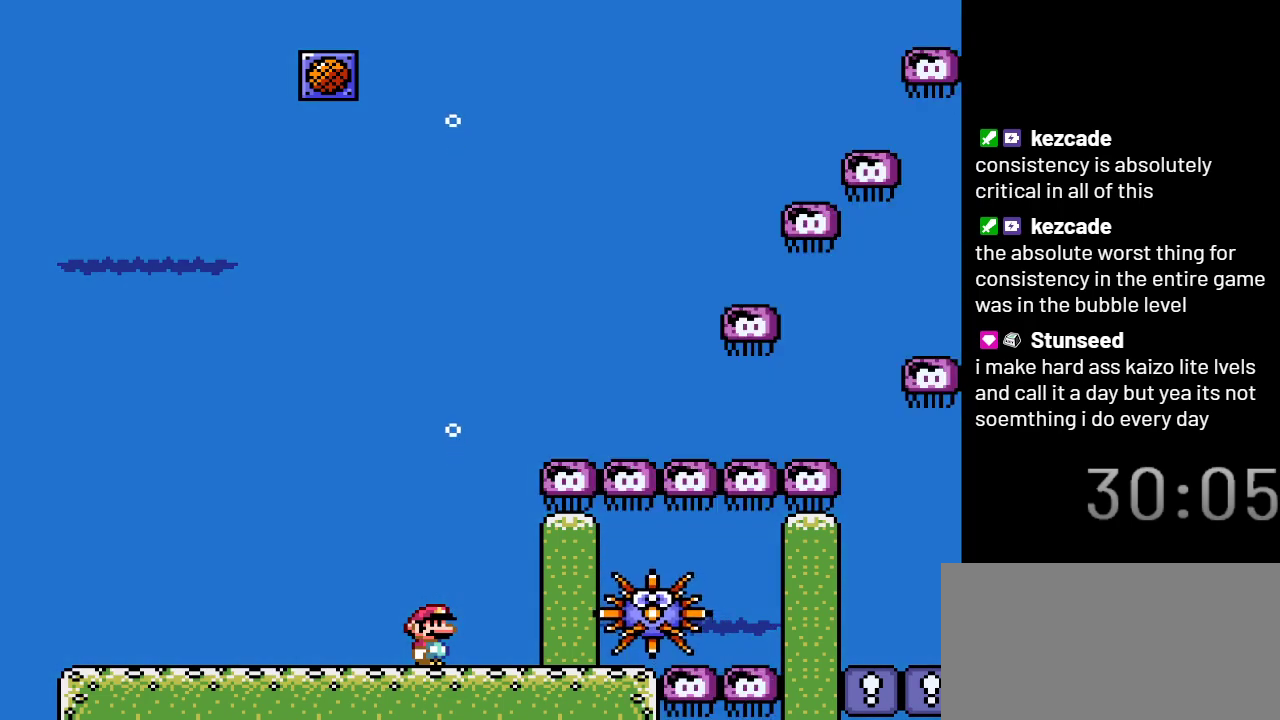
{"buttons": ["DPAD_RIGHT"], "events": [[267, "DPAD_RIGHT", "down"]]}
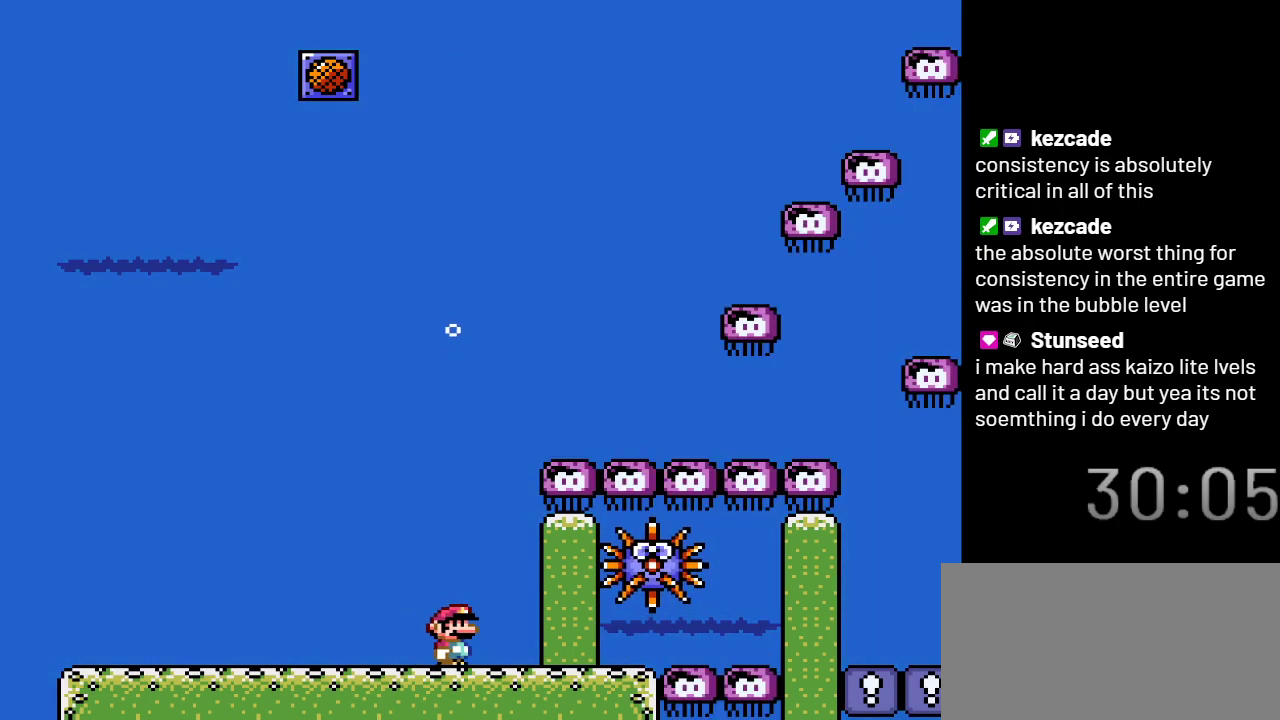
{"buttons": ["DPAD_RIGHT"], "events": []}
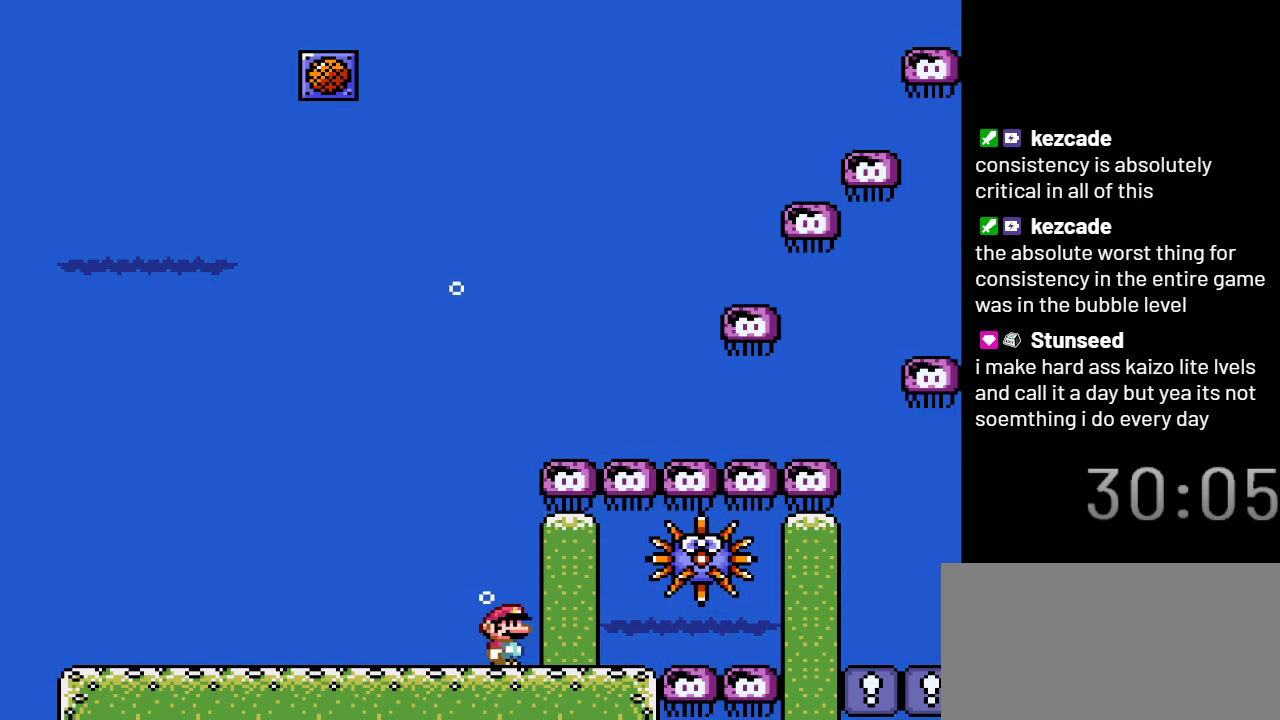
{"buttons": [], "events": [[300, "DPAD_RIGHT", "up"]]}
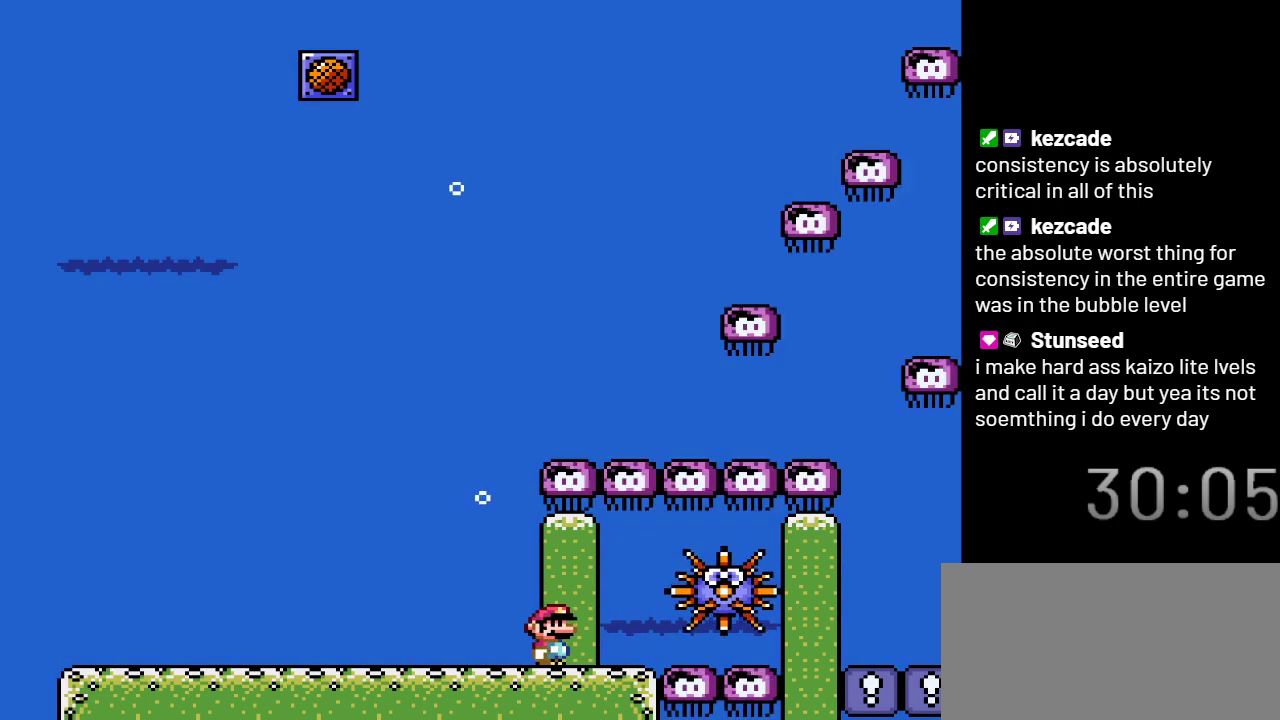
{"buttons": [], "events": []}
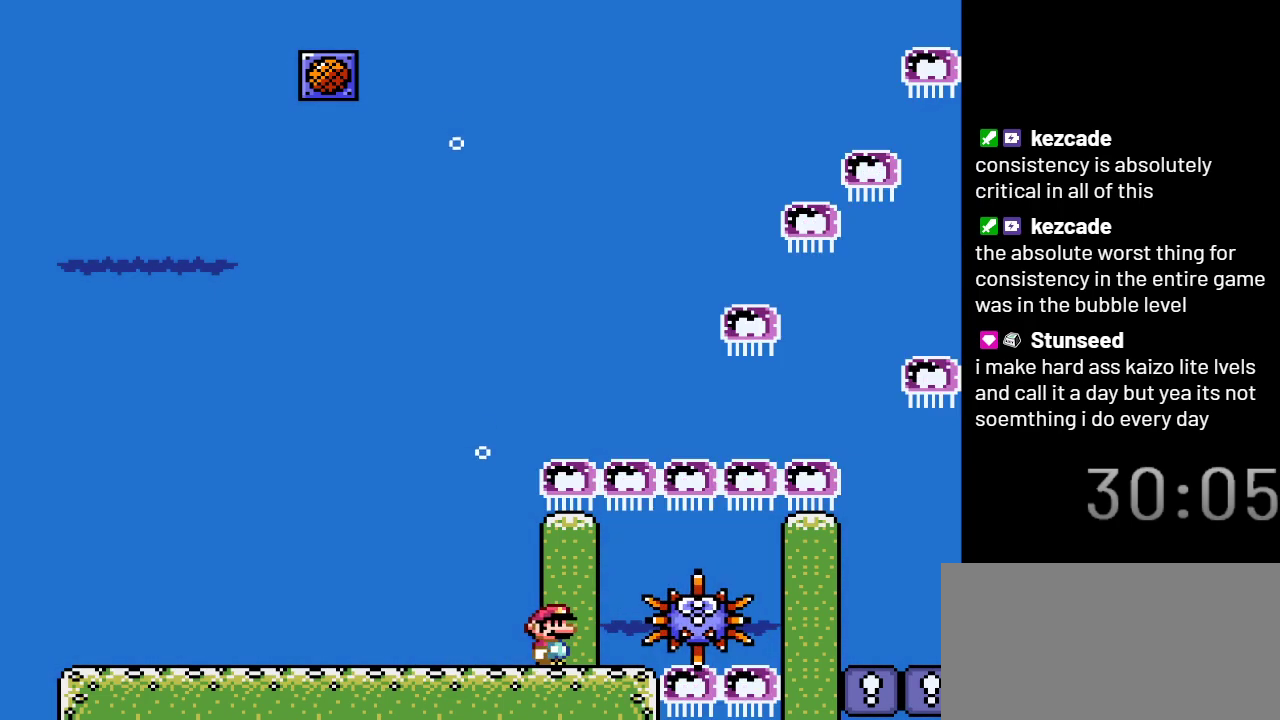
{"buttons": [], "events": []}
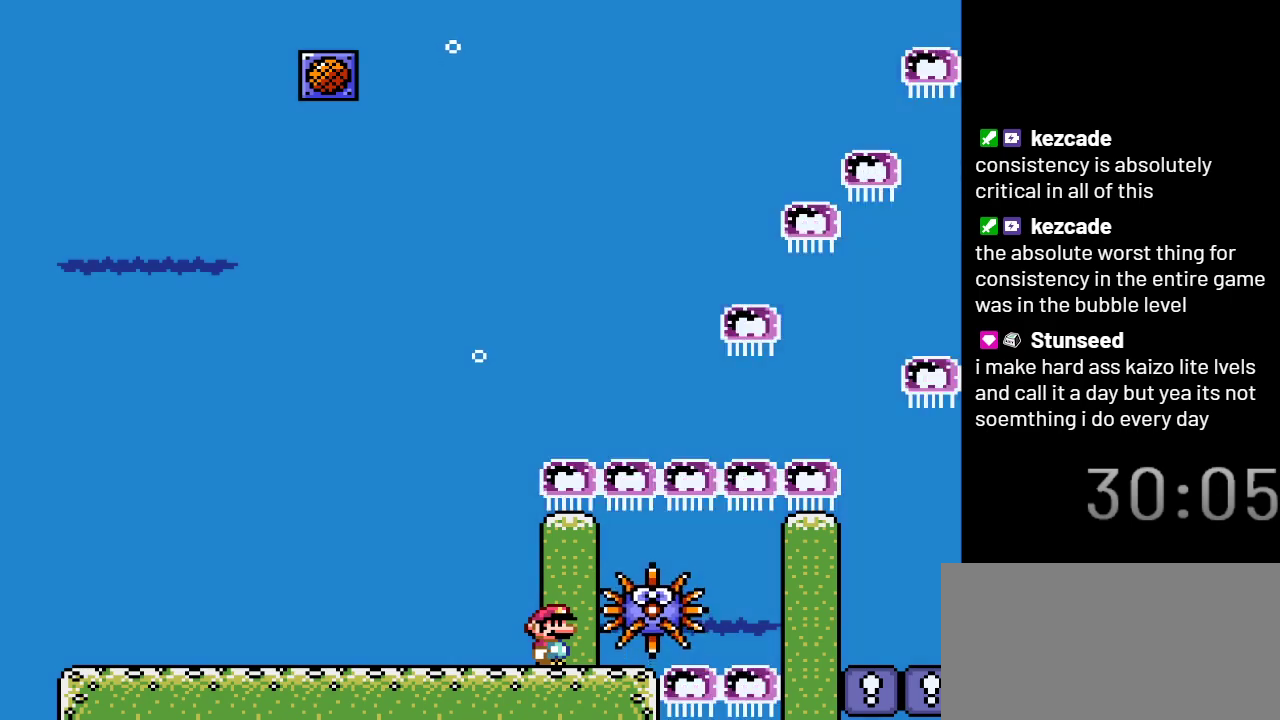
{"buttons": [], "events": []}
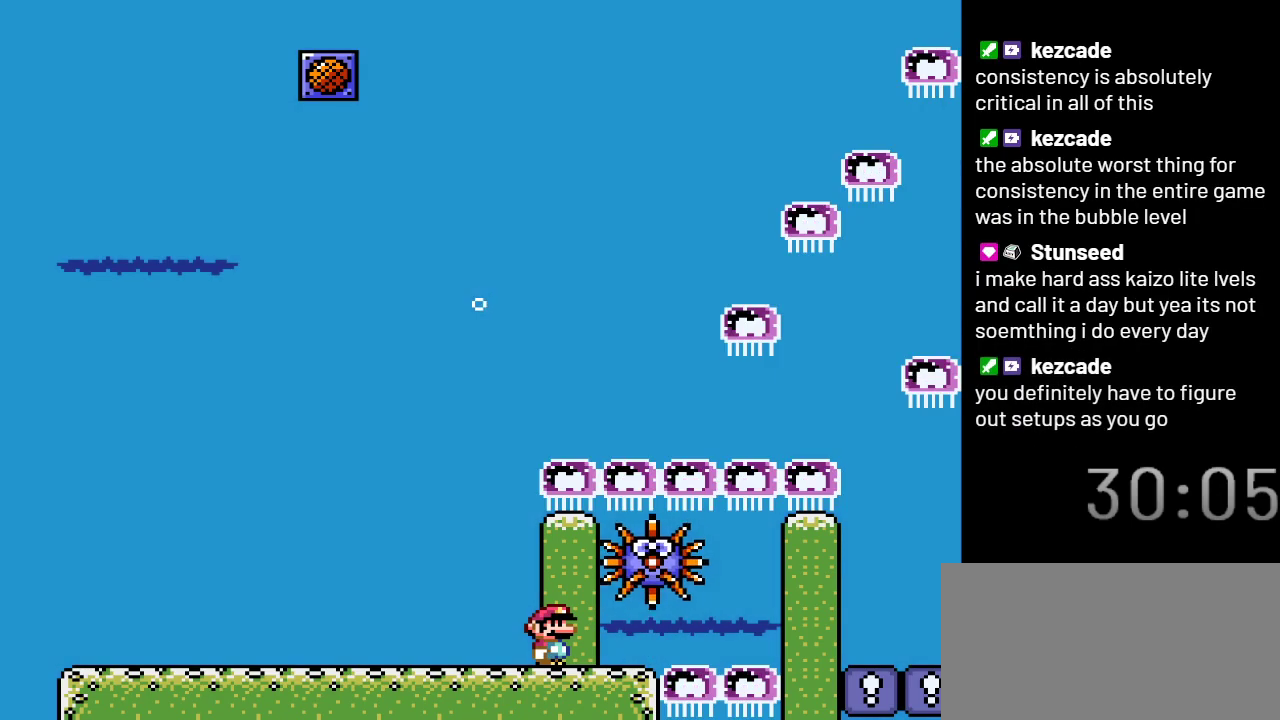
{"buttons": [], "events": []}
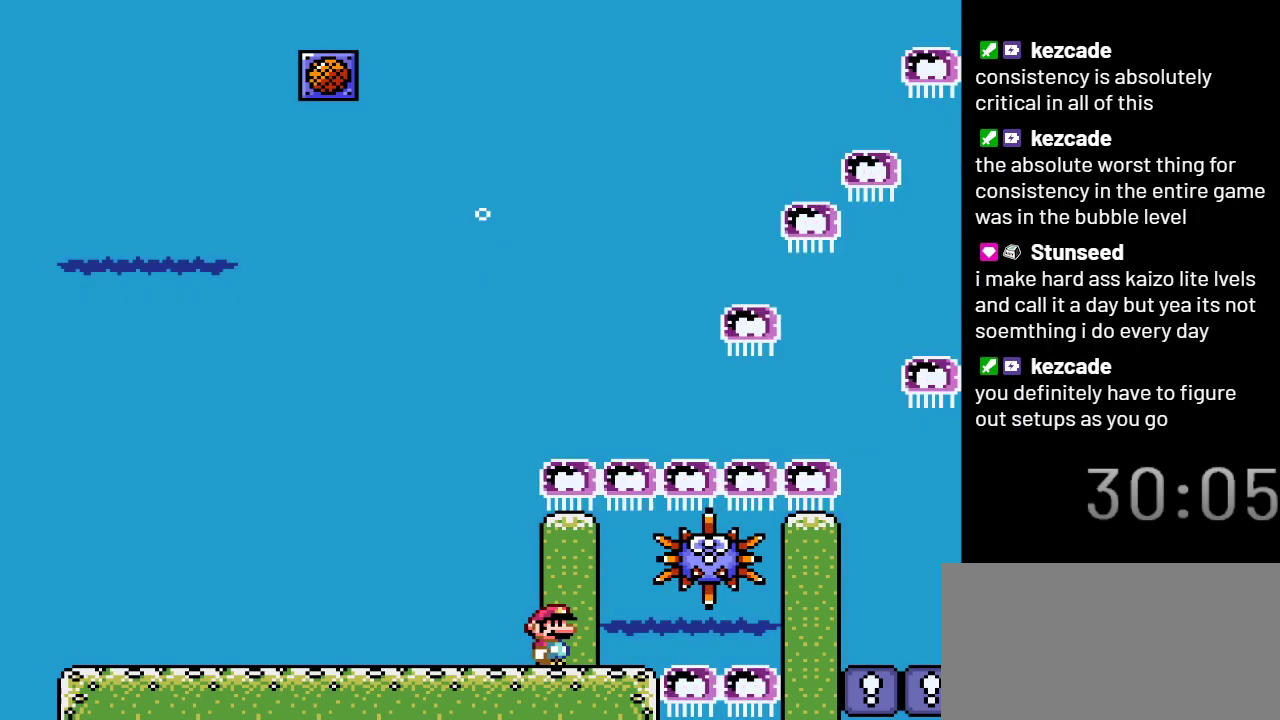
{"buttons": [], "events": []}
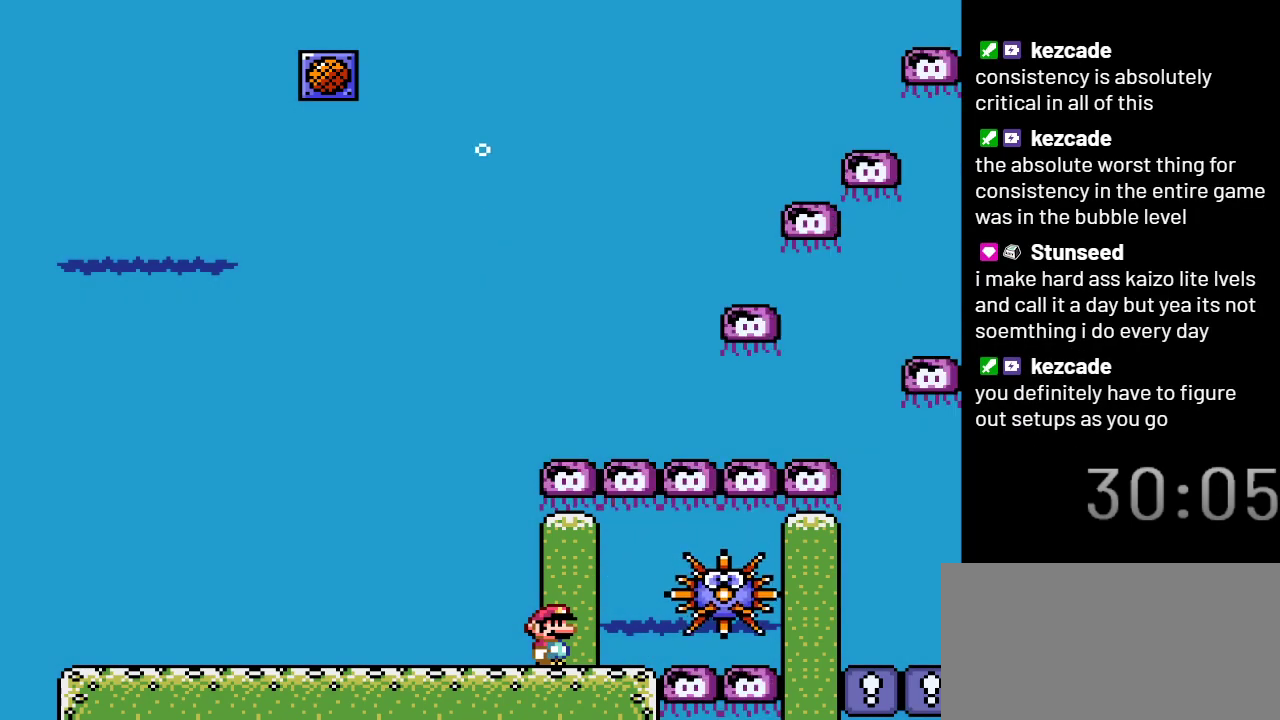
{"buttons": [], "events": []}
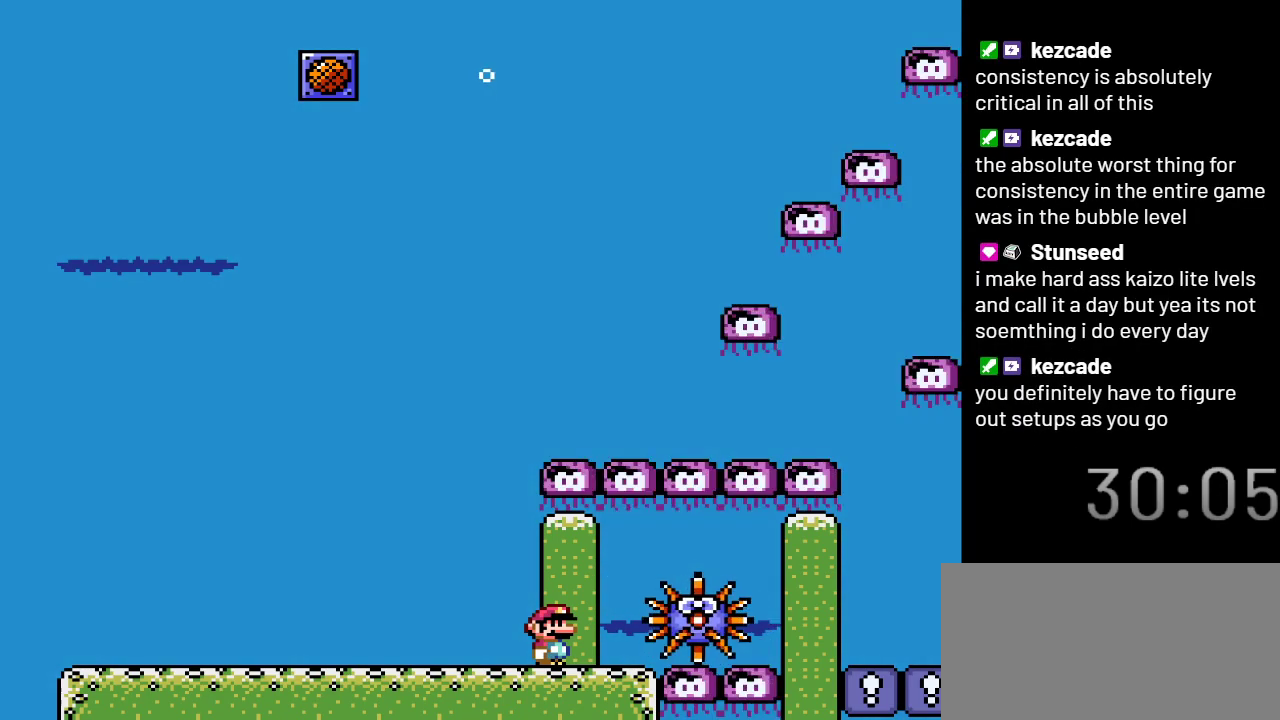
{"buttons": [], "events": []}
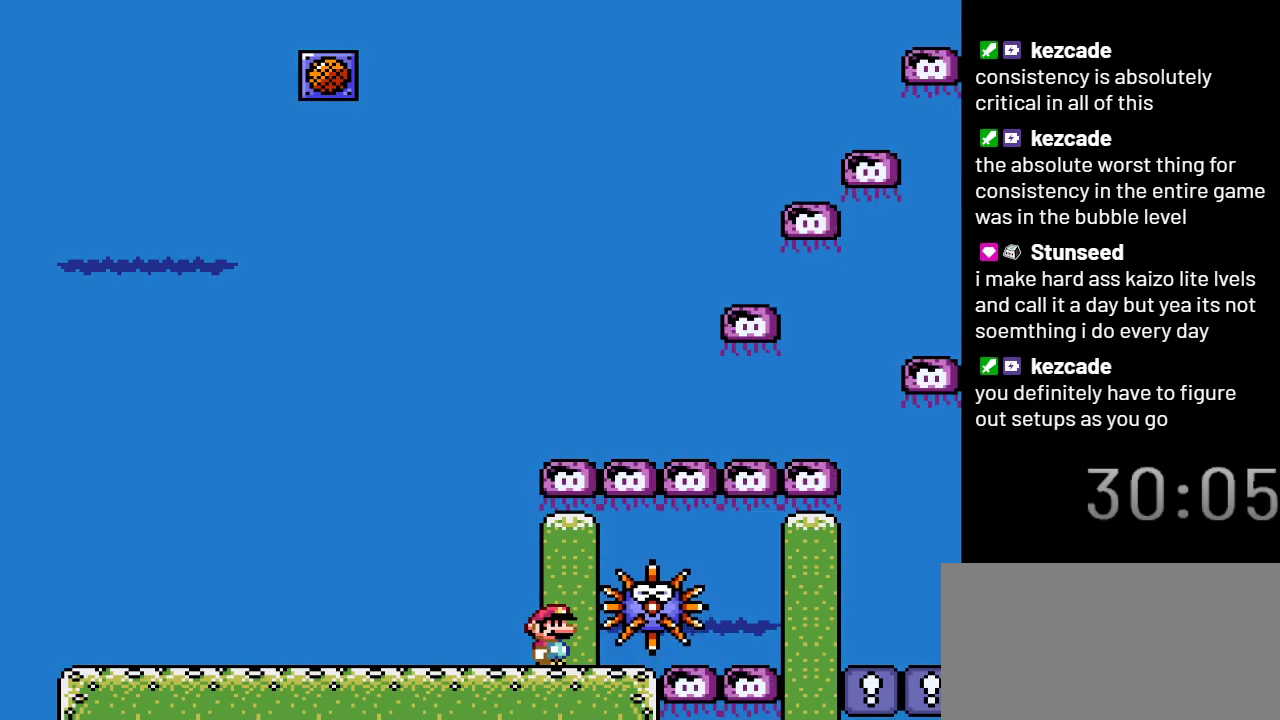
{"buttons": [], "events": []}
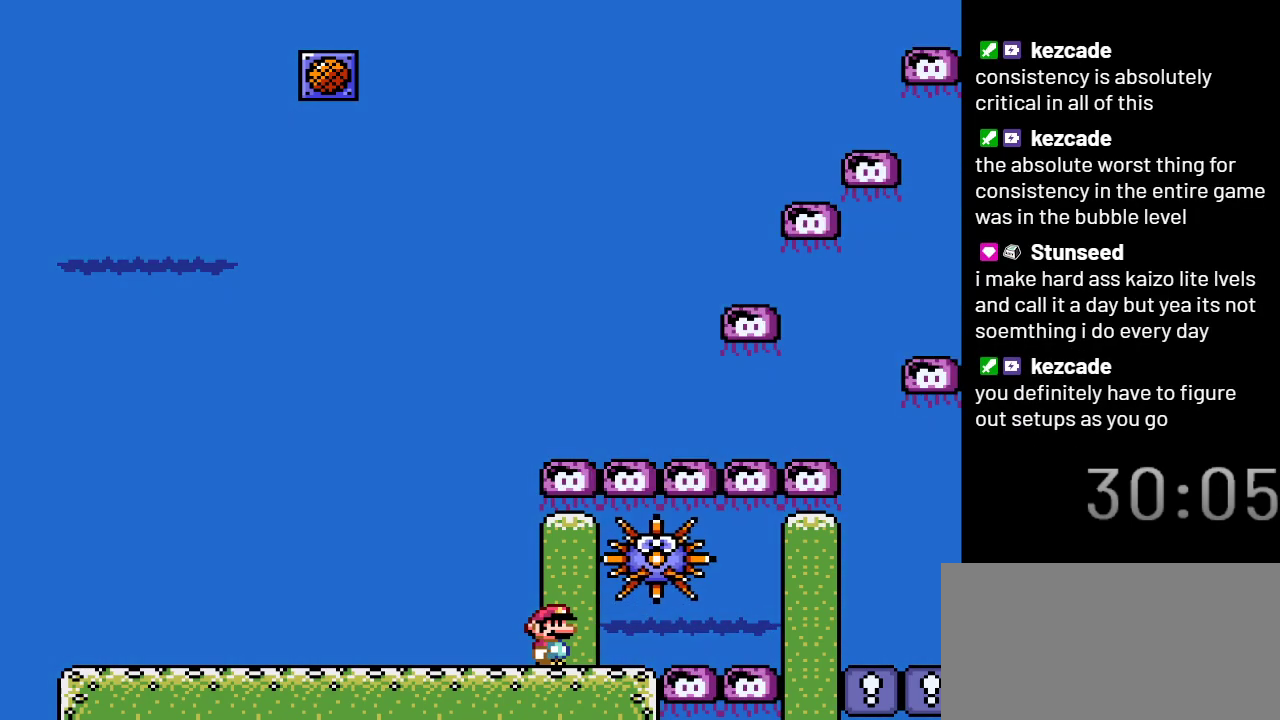
{"buttons": [], "events": [[217, "DPAD_RIGHT", "down"], [383, "DPAD_RIGHT", "up"]]}
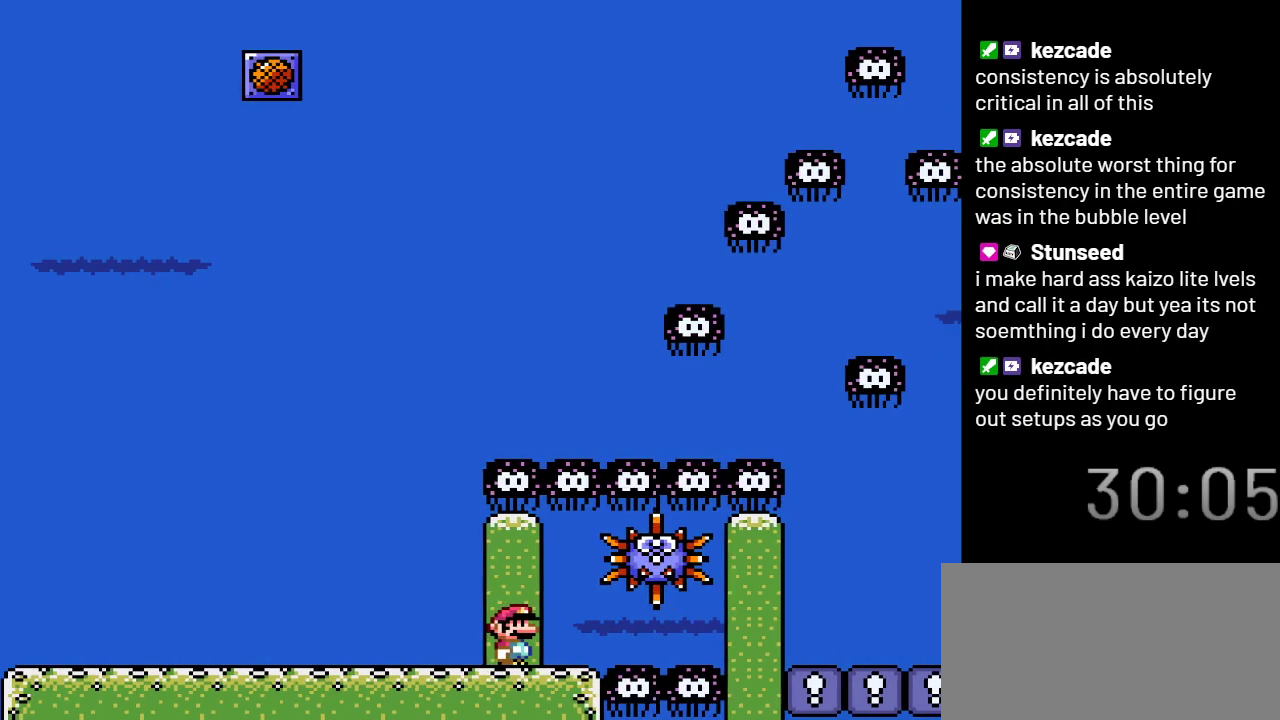
{"buttons": ["DPAD_RIGHT"], "events": [[467, "DPAD_RIGHT", "down"]]}
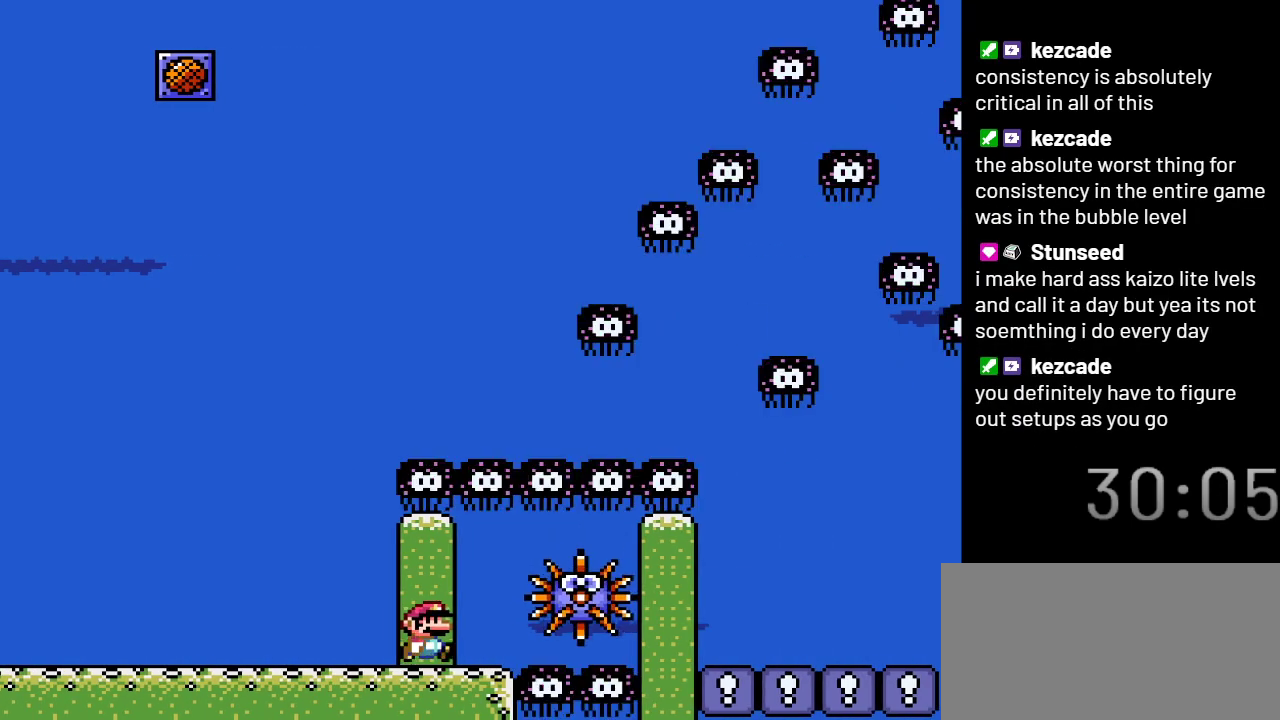
{"buttons": ["DPAD_DOWN", "DPAD_RIGHT"], "events": [[50, "B", "down"], [200, "B", "up"], [383, "DPAD_DOWN", "down"]]}
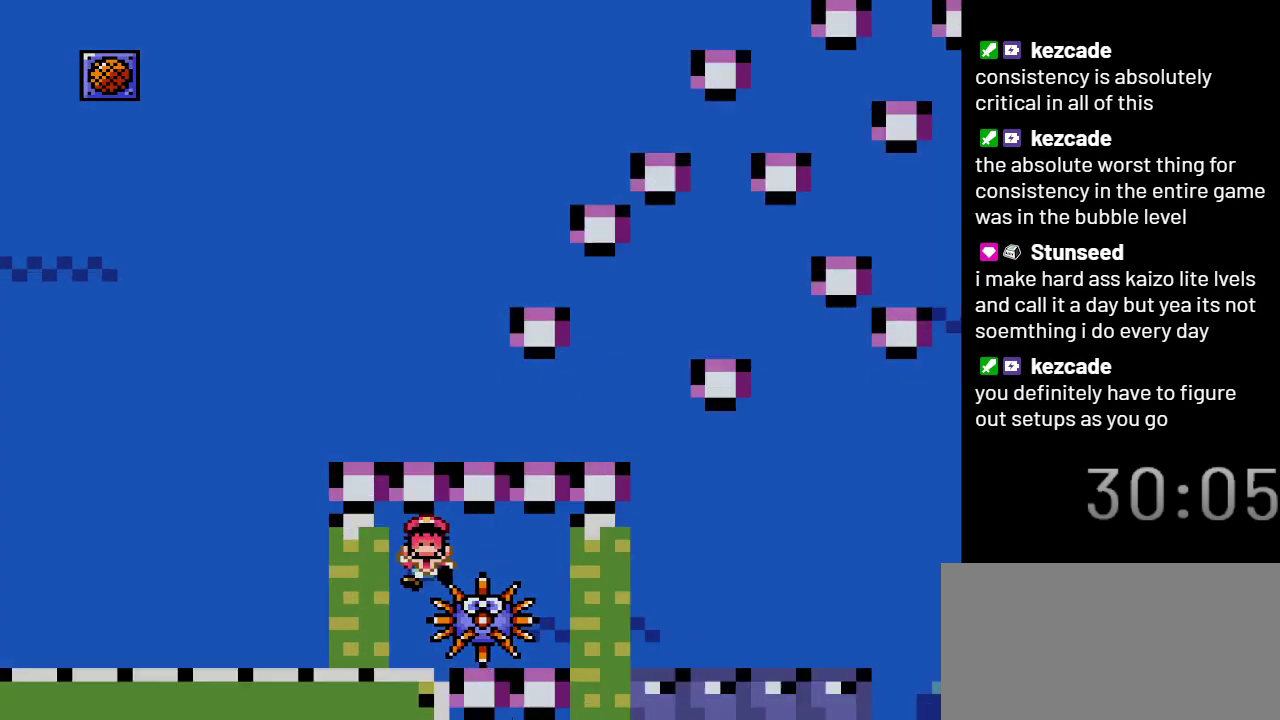
{"buttons": [], "events": [[383, "DPAD_DOWN", "up"], [500, "DPAD_RIGHT", "up"]]}
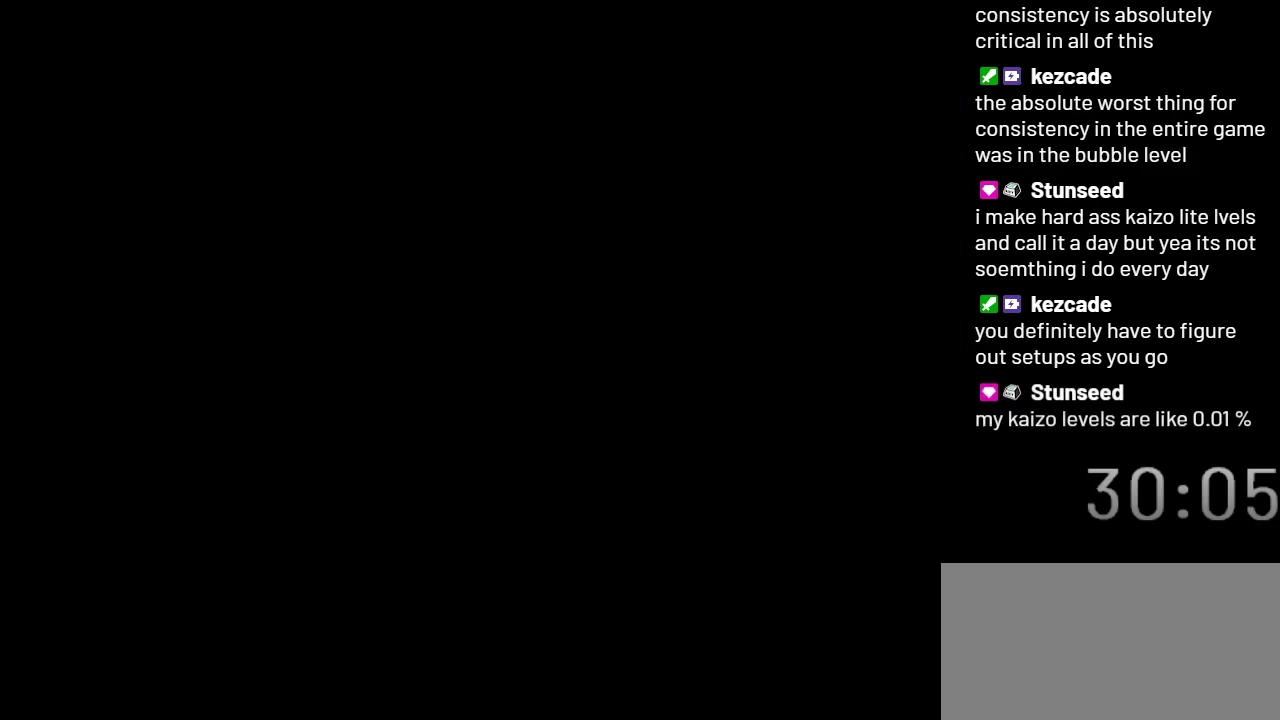
{"buttons": [], "events": []}
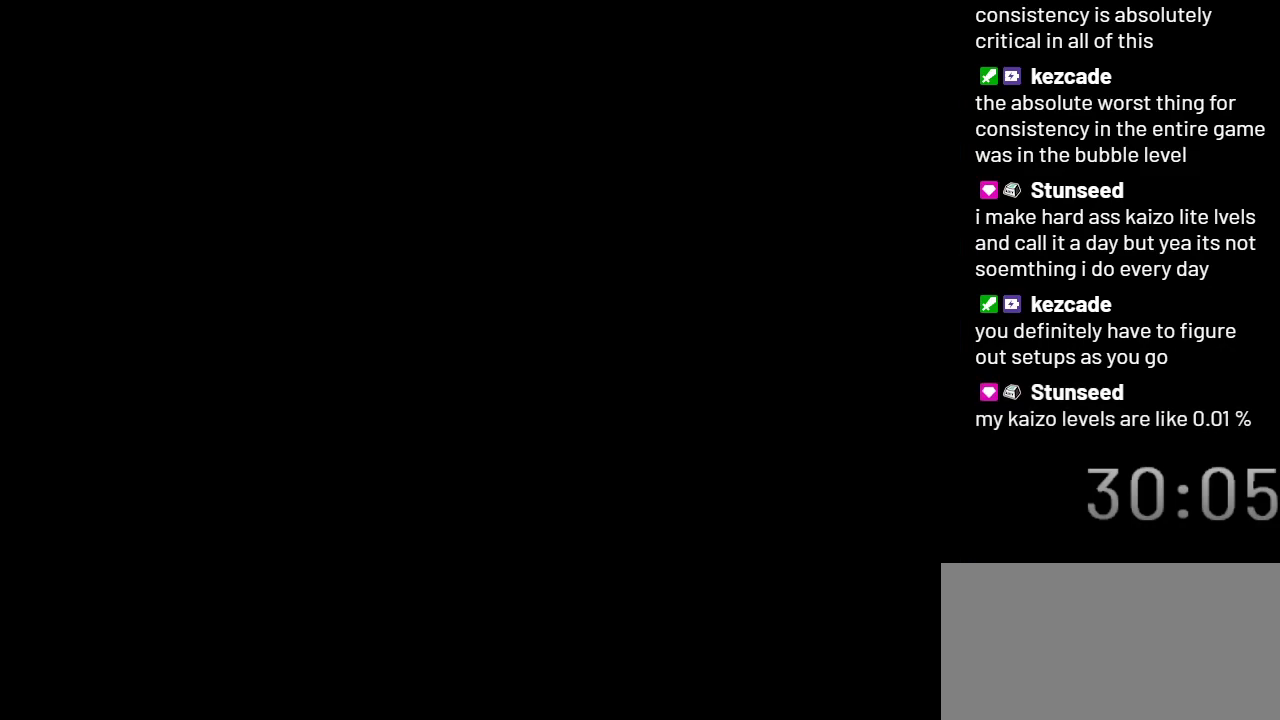
{"buttons": [], "events": []}
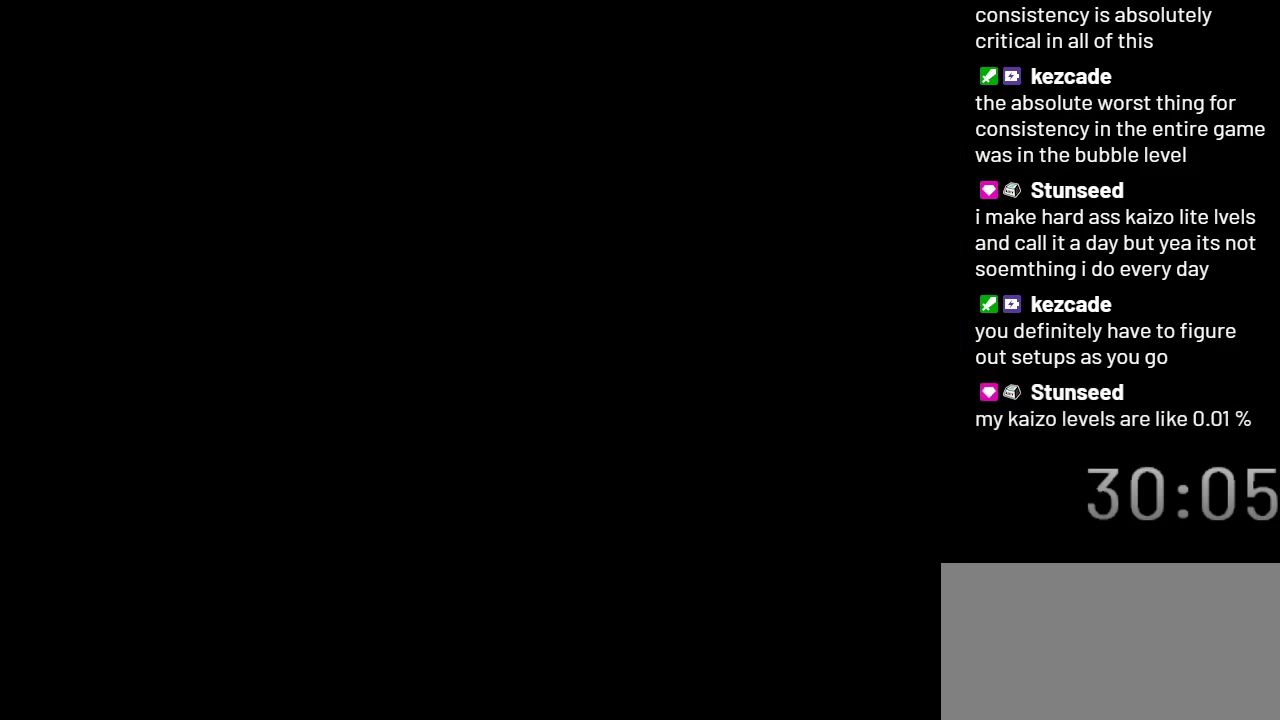
{"buttons": [], "events": []}
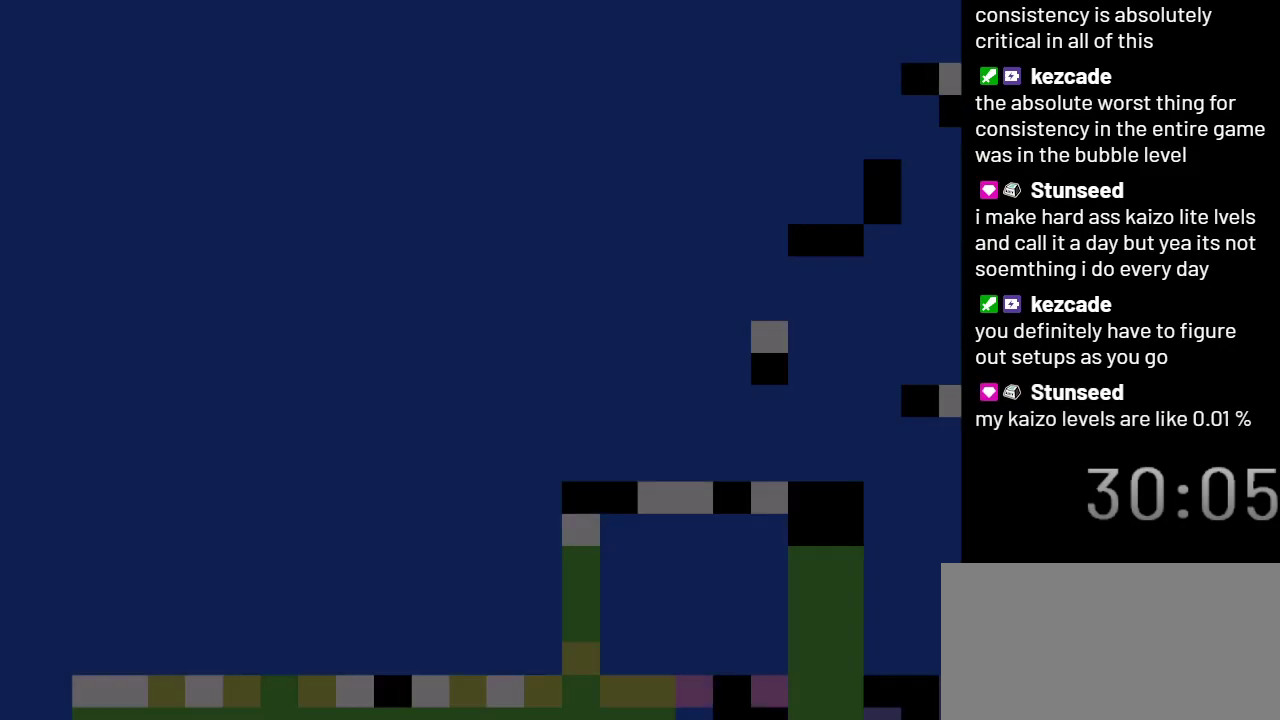
{"buttons": [], "events": []}
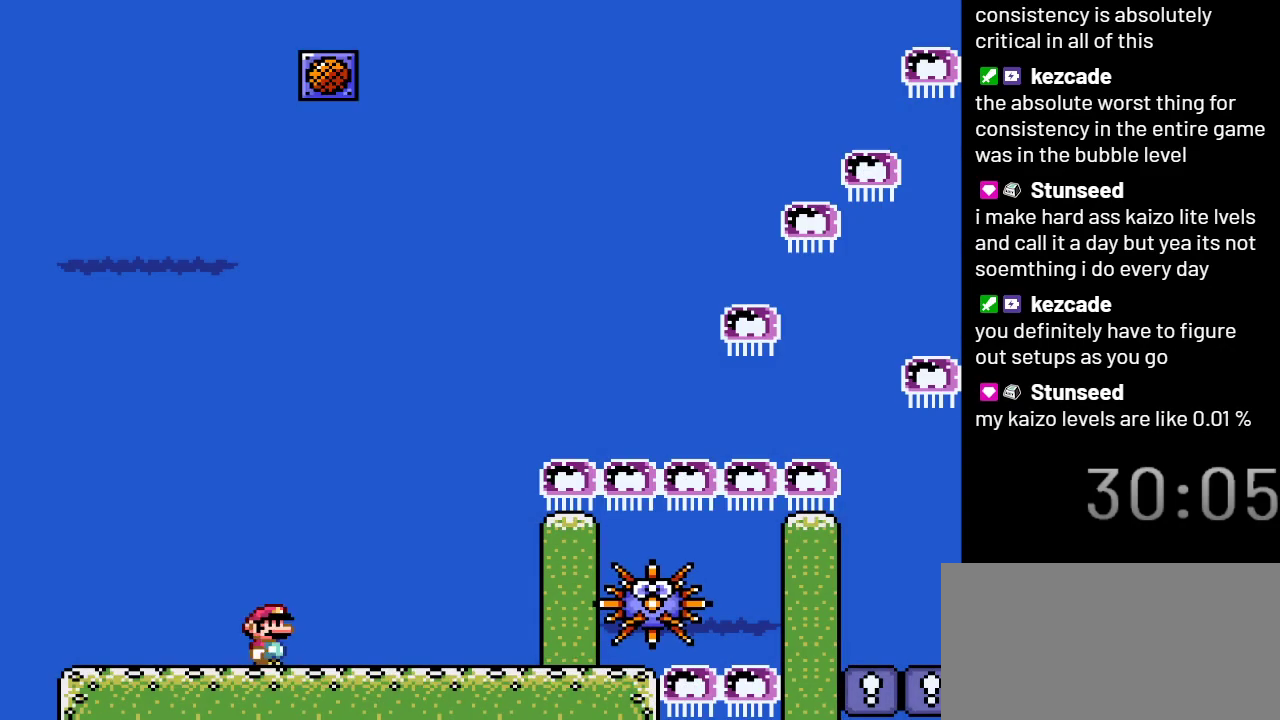
{"buttons": ["DPAD_RIGHT"], "events": [[17, "DPAD_RIGHT", "down"]]}
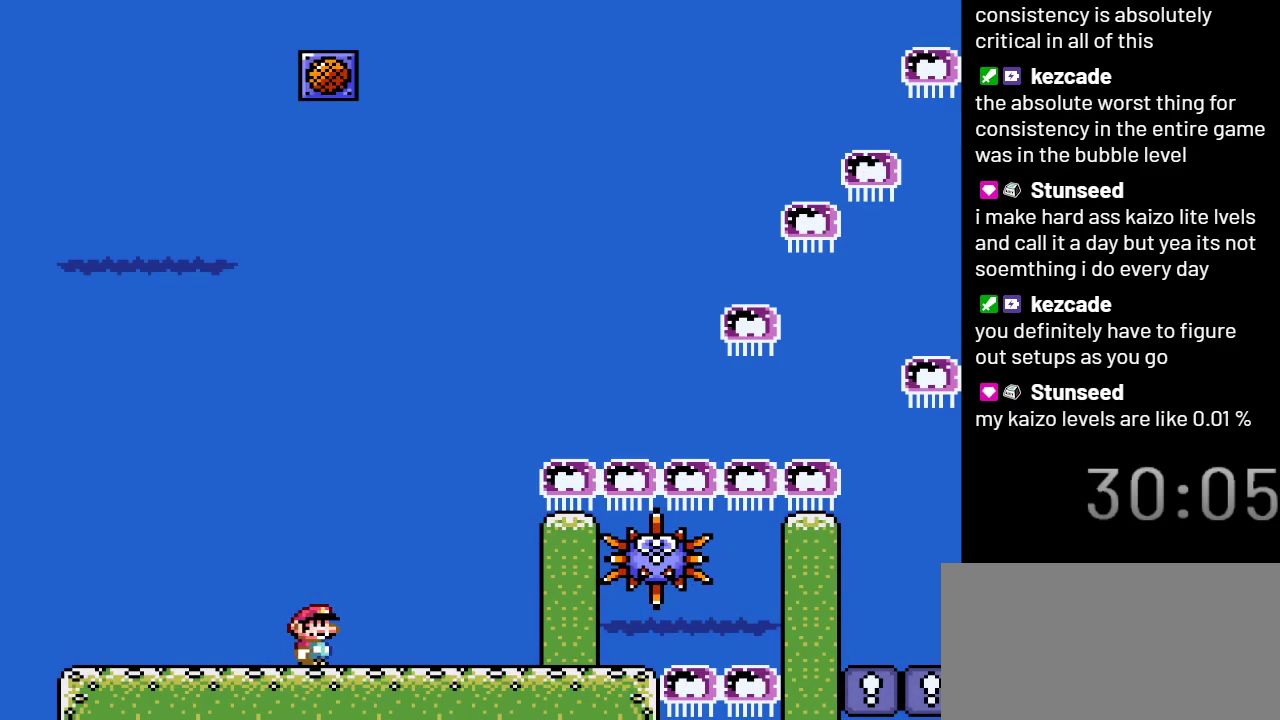
{"buttons": [], "events": [[483, "DPAD_RIGHT", "up"]]}
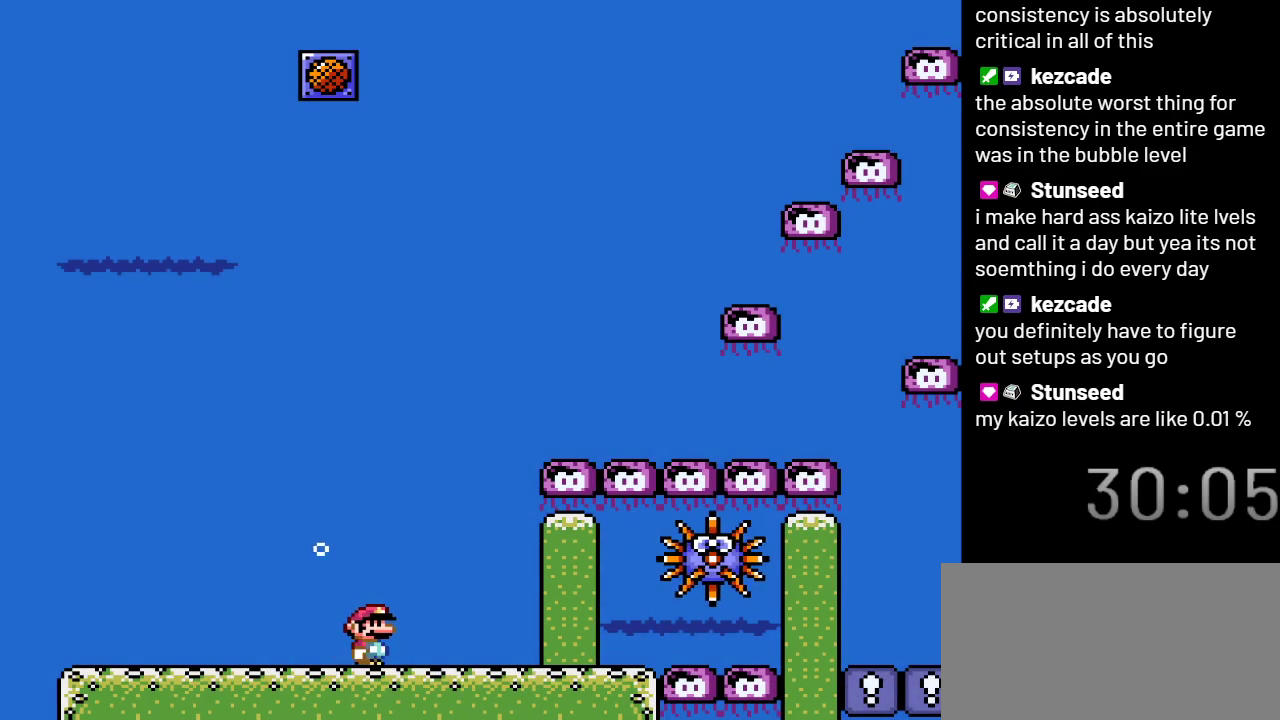
{"buttons": [], "events": []}
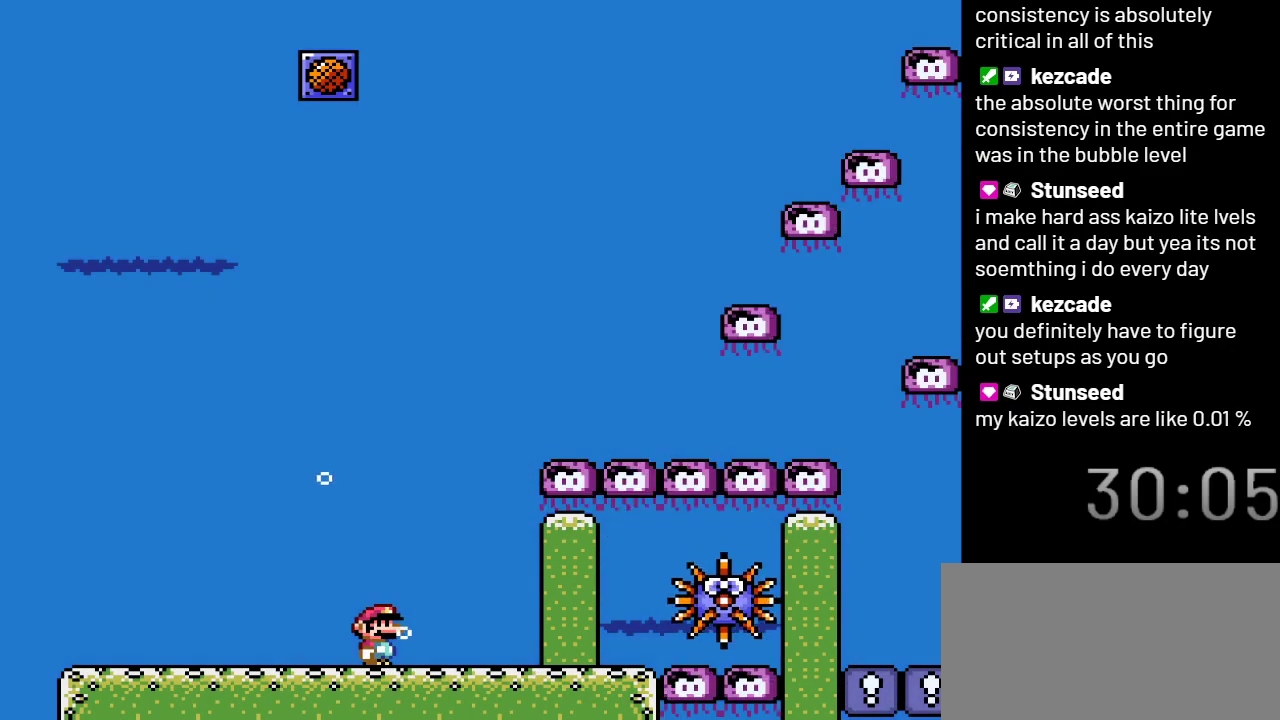
{"buttons": [], "events": [[133, "DPAD_RIGHT", "down"], [383, "DPAD_RIGHT", "up"]]}
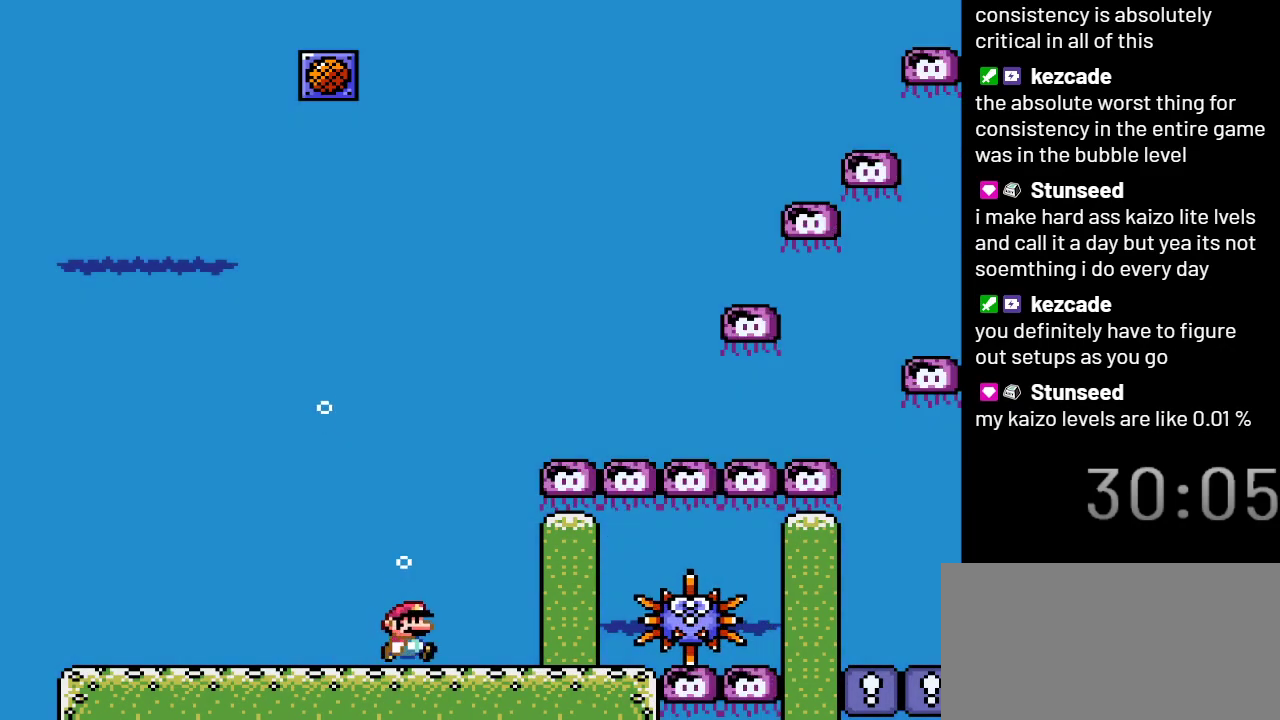
{"buttons": [], "events": []}
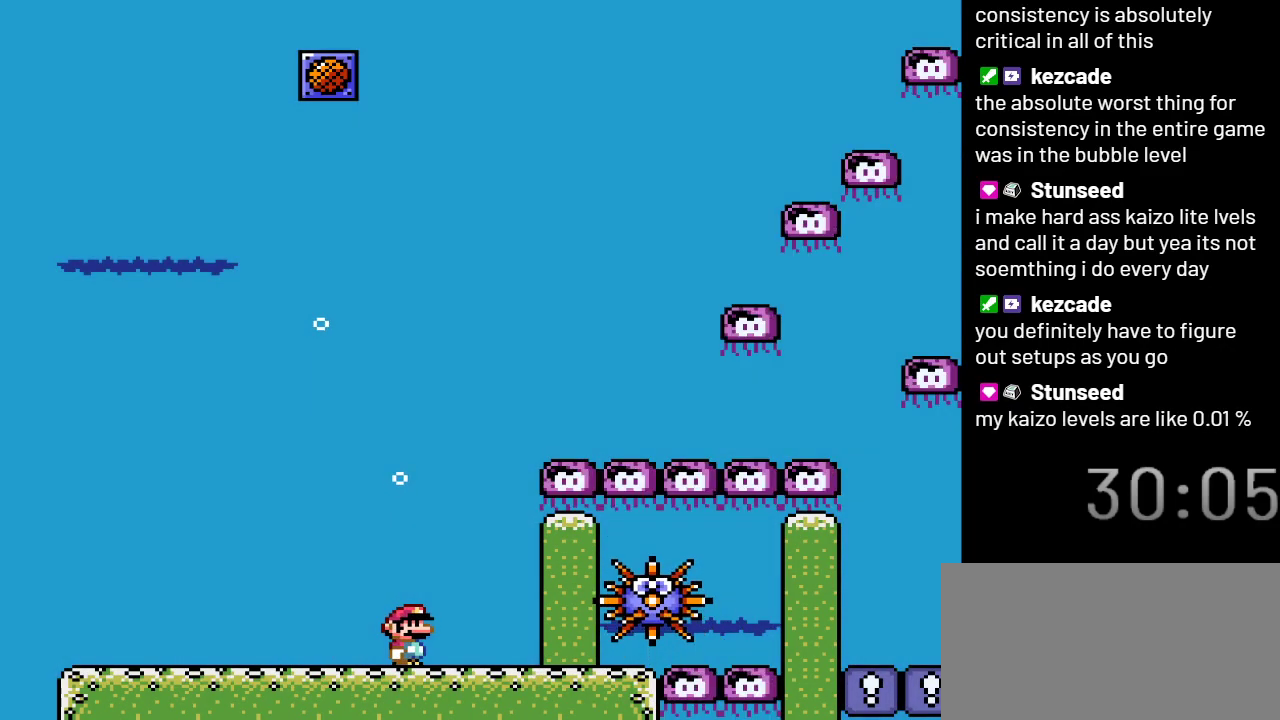
{"buttons": ["DPAD_RIGHT"], "events": [[417, "DPAD_RIGHT", "down"]]}
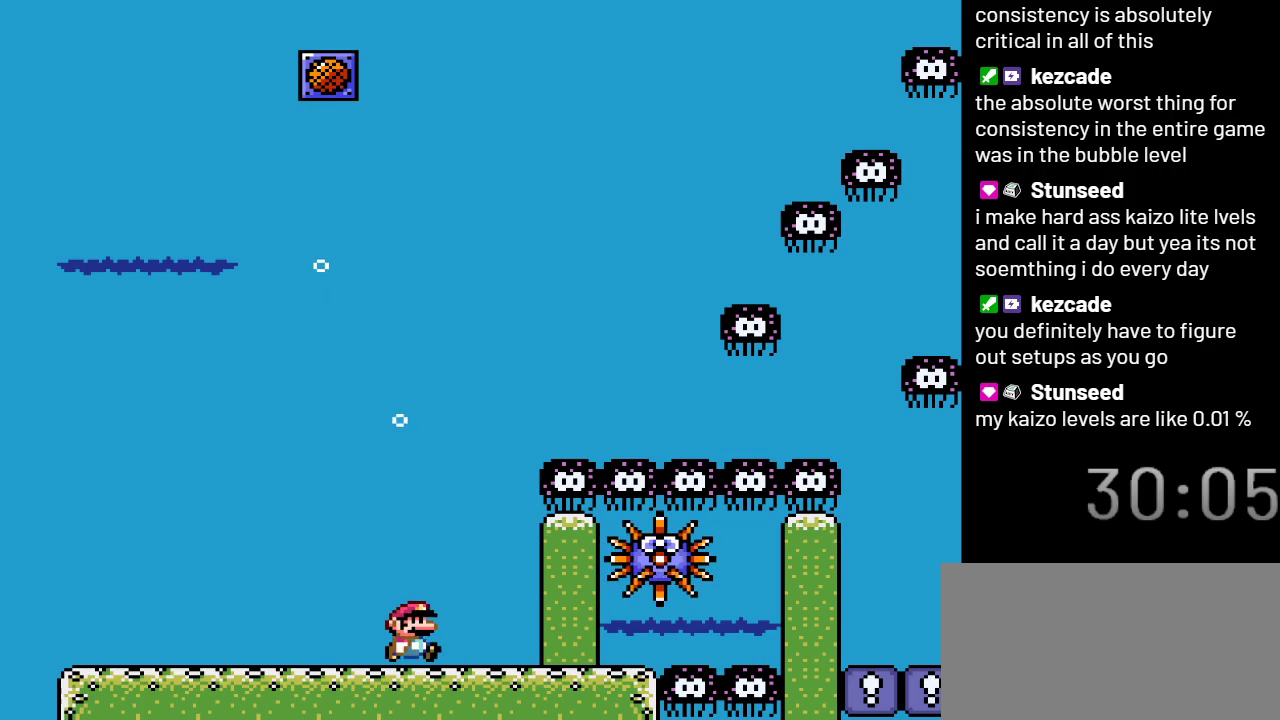
{"buttons": ["DPAD_RIGHT"], "events": []}
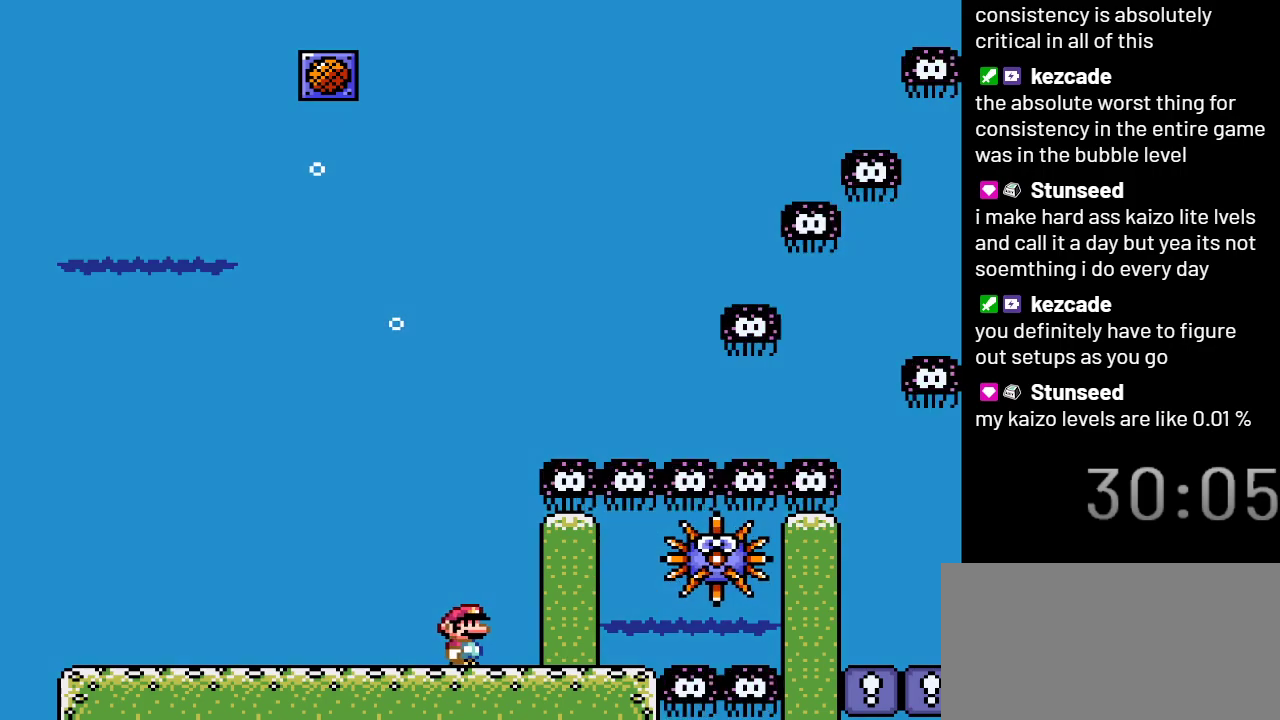
{"buttons": ["DPAD_RIGHT"], "events": []}
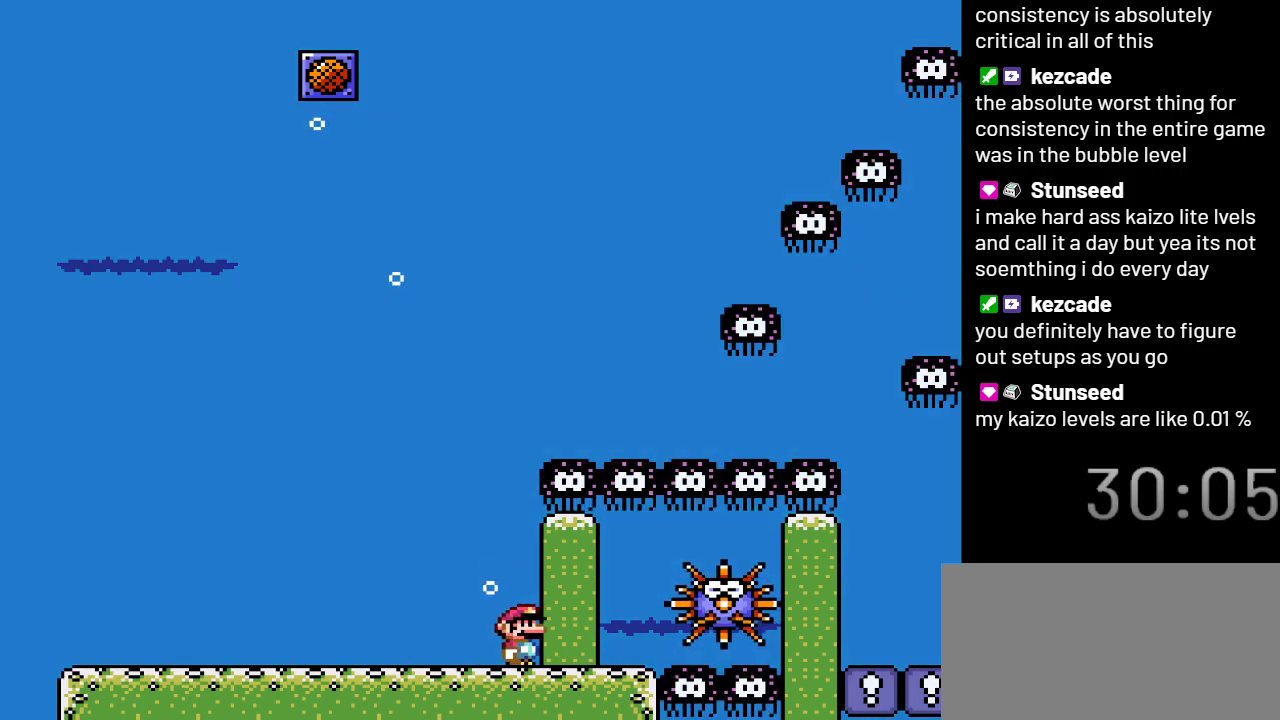
{"buttons": [], "events": [[183, "DPAD_RIGHT", "up"]]}